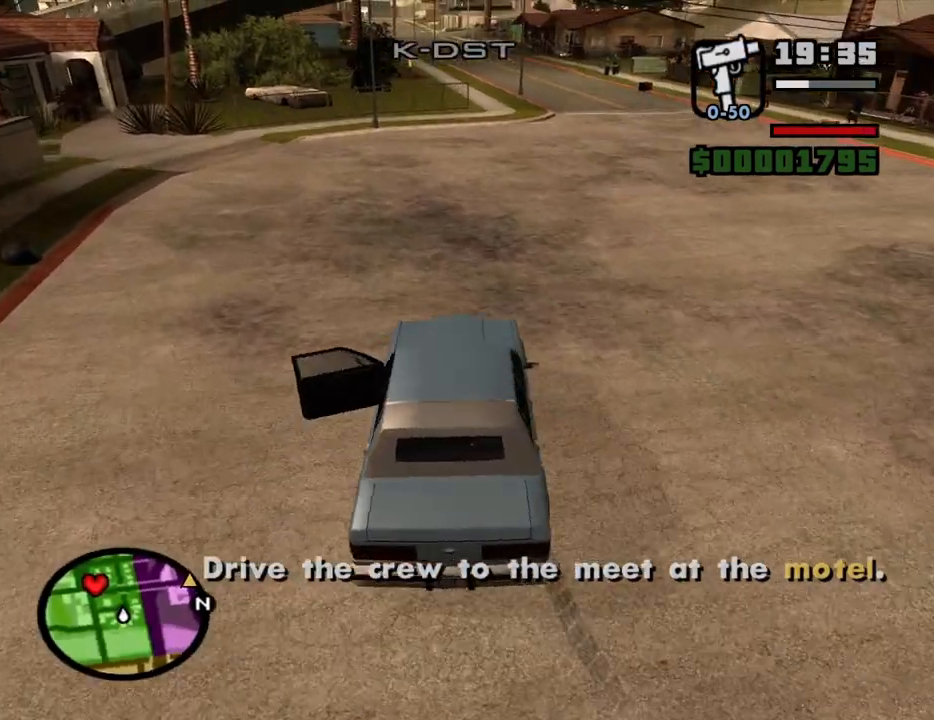
Gameplay with keyboard and mouse; each line is a JSON object with the keys and mouse buttons held at the frame after it. "events" lists presses ("down") and releases ("up") of "1", "2", "3", "4", "5", "6", "a", "alt", "c", "ctrl", "d", "down", "e", "escape", "f", "f1", "f2", "f3", "g", "h", "left", "num2", "q", "r", "right", "s", "shift", "space", "t", "tab", "up", "v", "w", "x", "z", "mouse_left", "mouse_middle", "mouse_right", "mouse_wheel_up" and "mouse_wheel_down" between this image and that frame as [ms after this image, input, new state], when the widget could be followed in between. "mouse_left", "mouse_middle", "mouse_right", "mouse_wheel_up", "mouse_wheel_down" = the "left", "middle", "right", "wheel_up", "wheel_down" buttons of the "mouse" list. No other keys are recorded. Mouse movement is not recorded. Not read: other_keys.
{"keys": ["w"], "mouse": [], "events": [[67, "6", "down"], [117, "d", "down"], [167, "6", "up"], [200, "6", "down"], [200, "d", "up"], [300, "6", "up"], [400, "6", "down"], [433, "6", "up"]]}
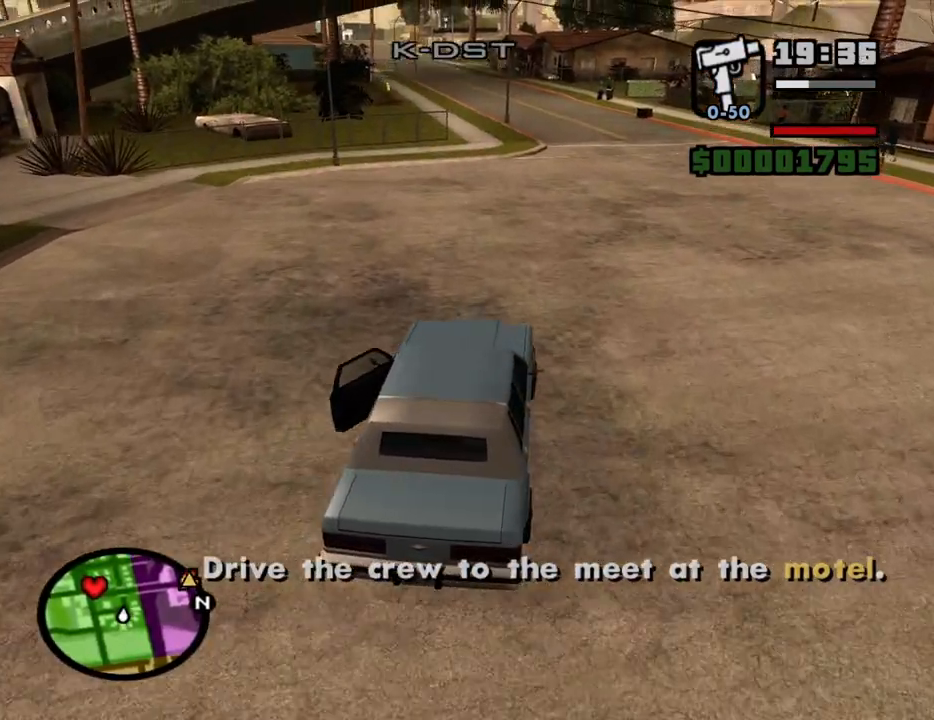
{"keys": ["v", "w"], "mouse": [], "events": [[33, "6", "down"], [83, "a", "down"], [133, "6", "up"], [183, "a", "up"], [317, "v", "down"], [417, "v", "up"], [500, "v", "down"]]}
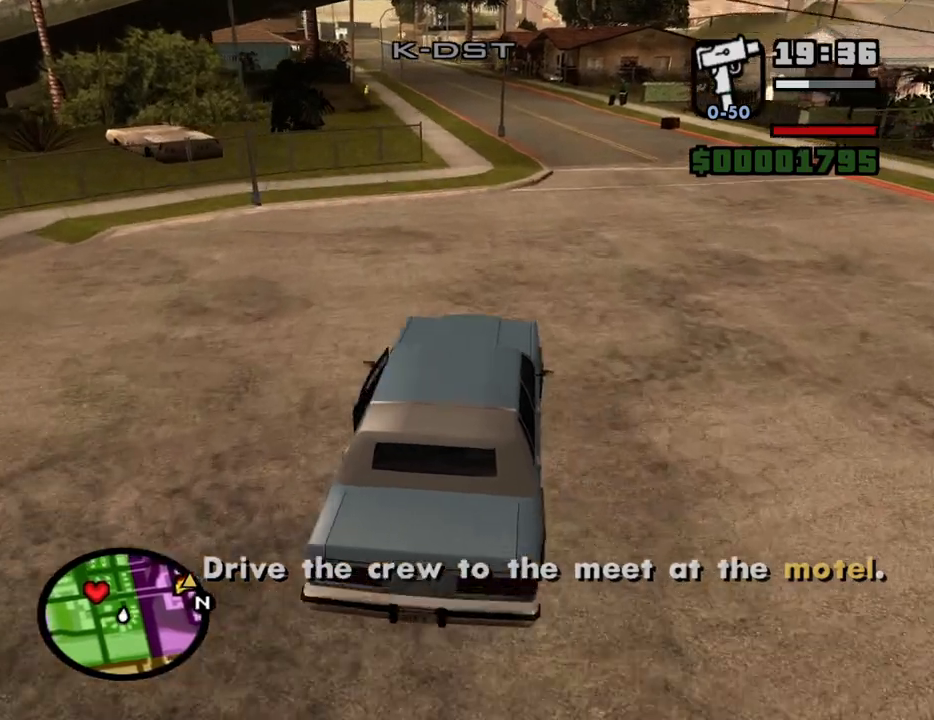
{"keys": ["a", "w"], "mouse": [], "events": [[50, "v", "up"], [150, "v", "down"], [183, "v", "up"], [283, "v", "down"], [333, "v", "up"], [383, "a", "down"]]}
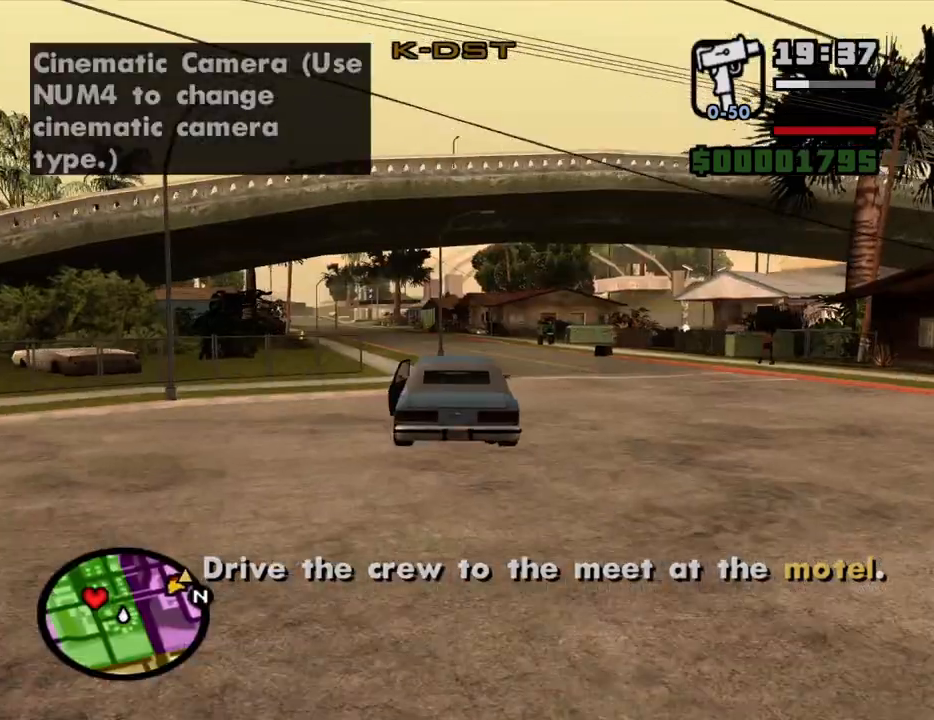
{"keys": ["w"], "mouse": [], "events": [[17, "a", "up"], [167, "a", "down"], [250, "a", "up"], [400, "a", "down"], [483, "a", "up"]]}
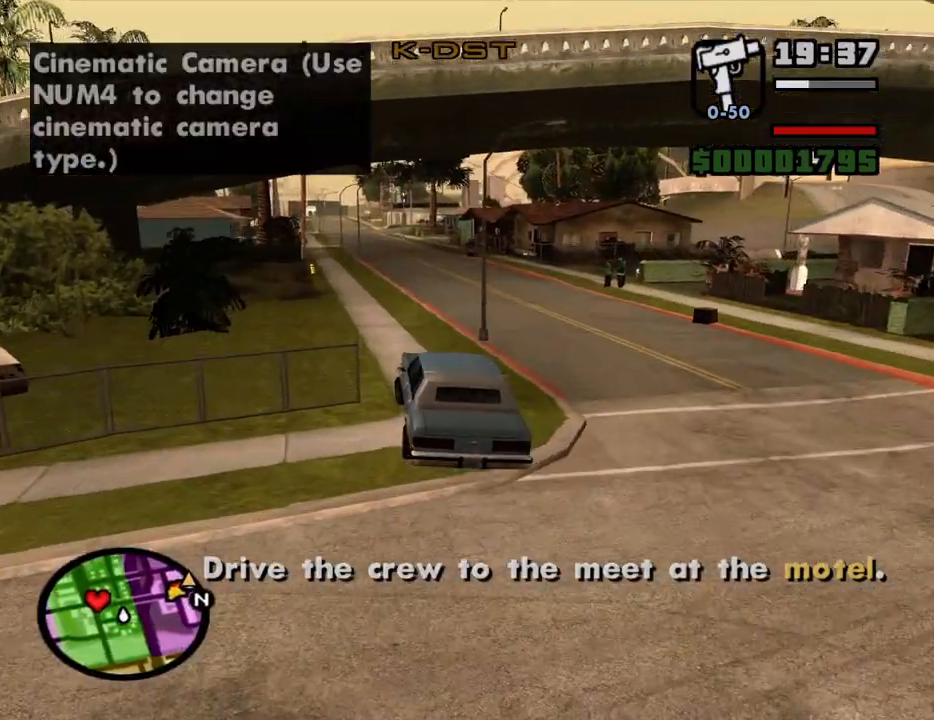
{"keys": ["w"], "mouse": [], "events": [[217, "6", "down"], [317, "6", "up"], [367, "6", "down"], [450, "6", "up"]]}
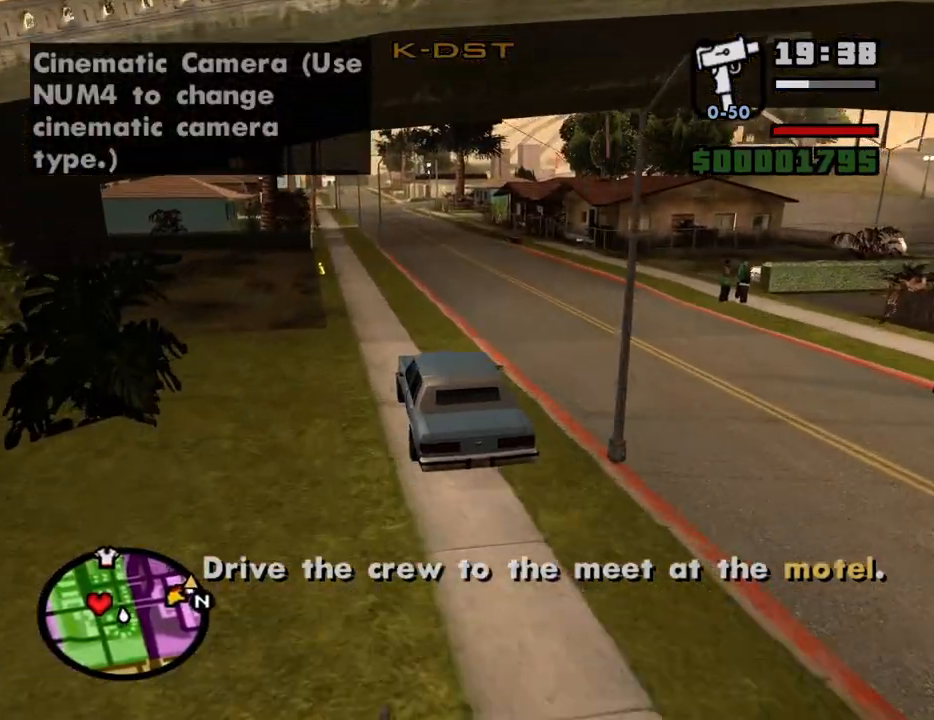
{"keys": ["w"], "mouse": [], "events": [[50, "6", "down"], [150, "6", "up"], [150, "a", "down"], [233, "a", "up"]]}
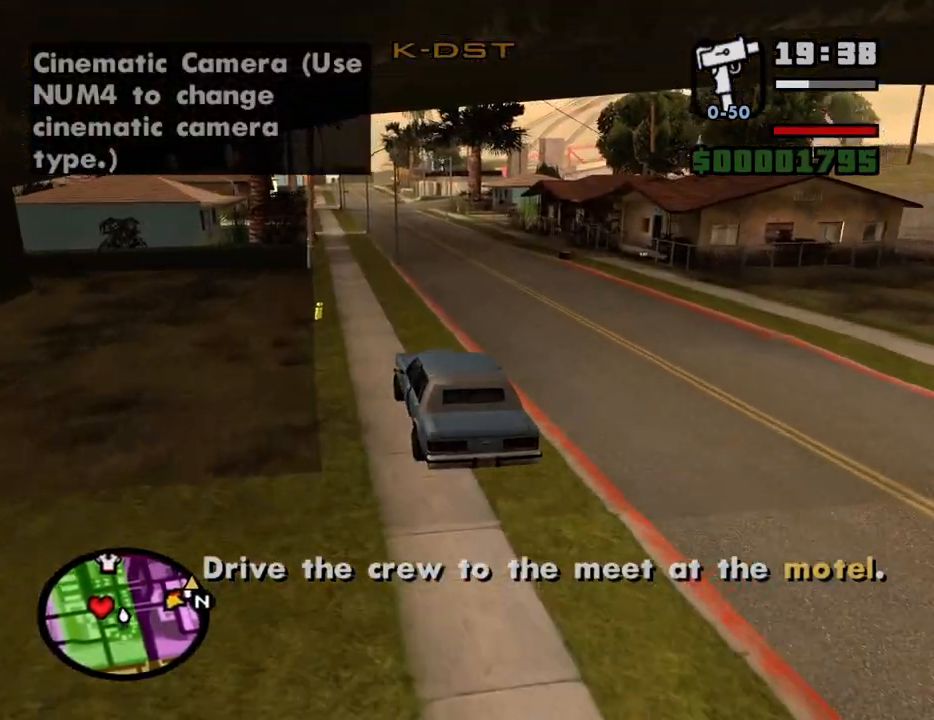
{"keys": ["a", "w"], "mouse": [], "events": [[450, "a", "down"]]}
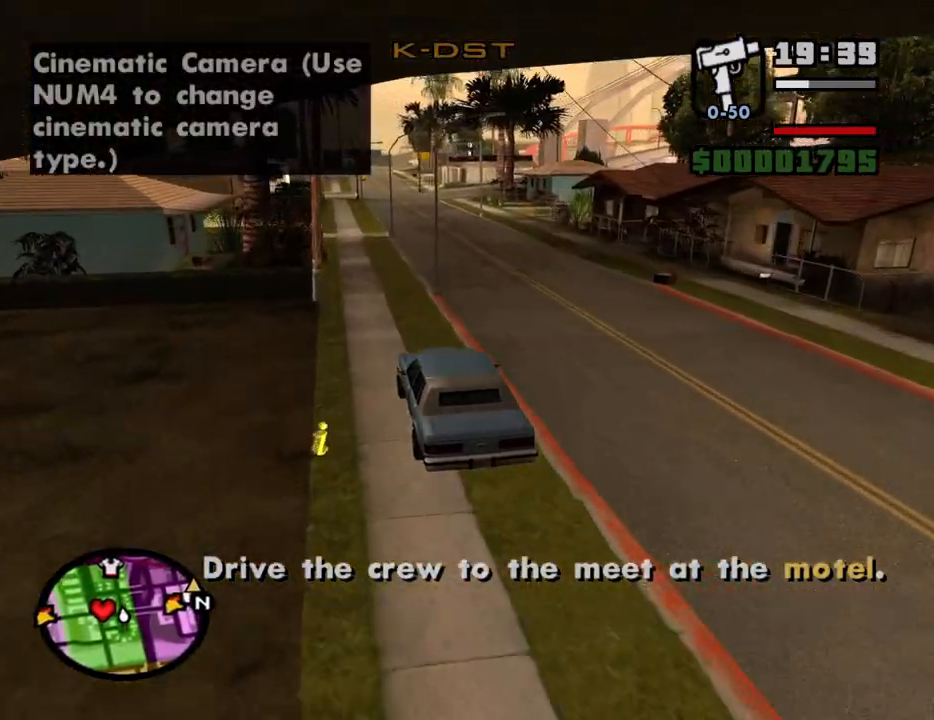
{"keys": ["w"], "mouse": [], "events": [[33, "a", "up"], [367, "d", "down"], [417, "d", "up"]]}
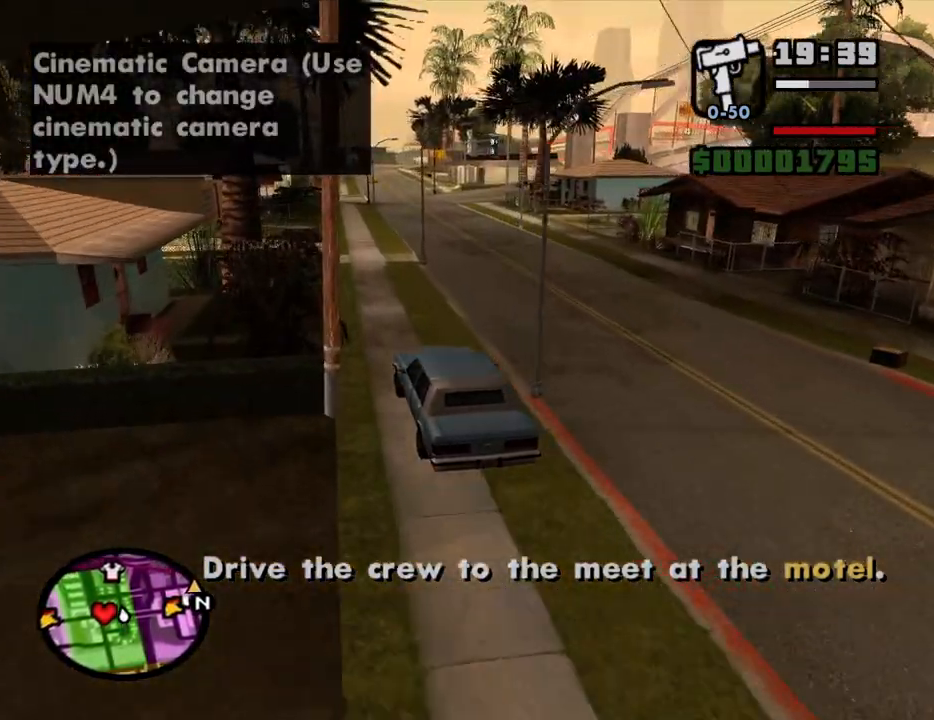
{"keys": ["w"], "mouse": [], "events": [[283, "d", "down"], [383, "d", "up"]]}
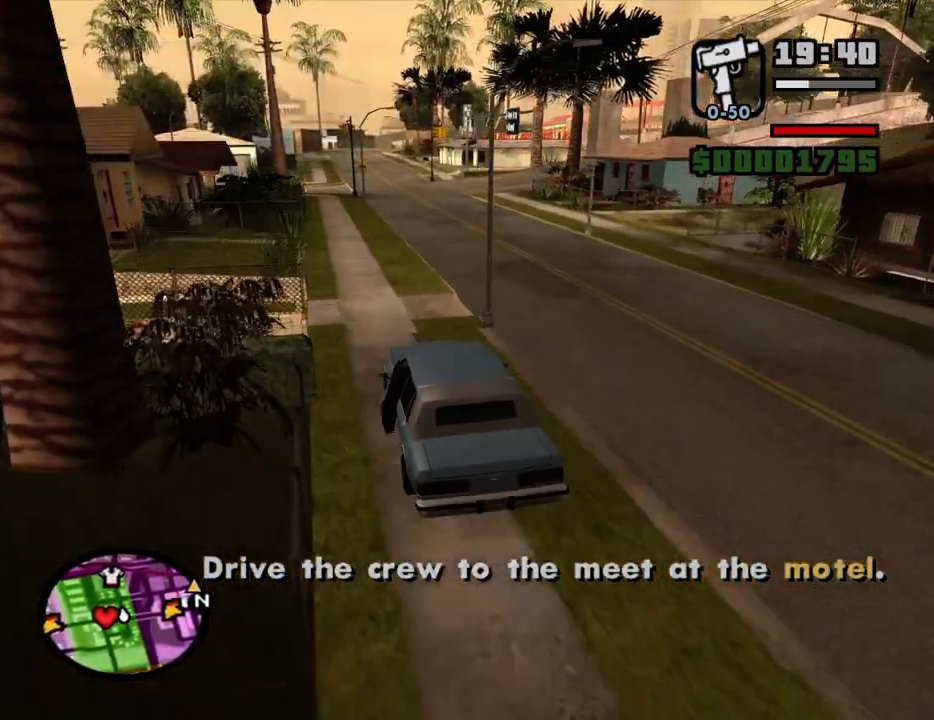
{"keys": ["w"], "mouse": [], "events": [[17, "d", "down"], [117, "d", "up"], [250, "d", "down"], [350, "d", "up"]]}
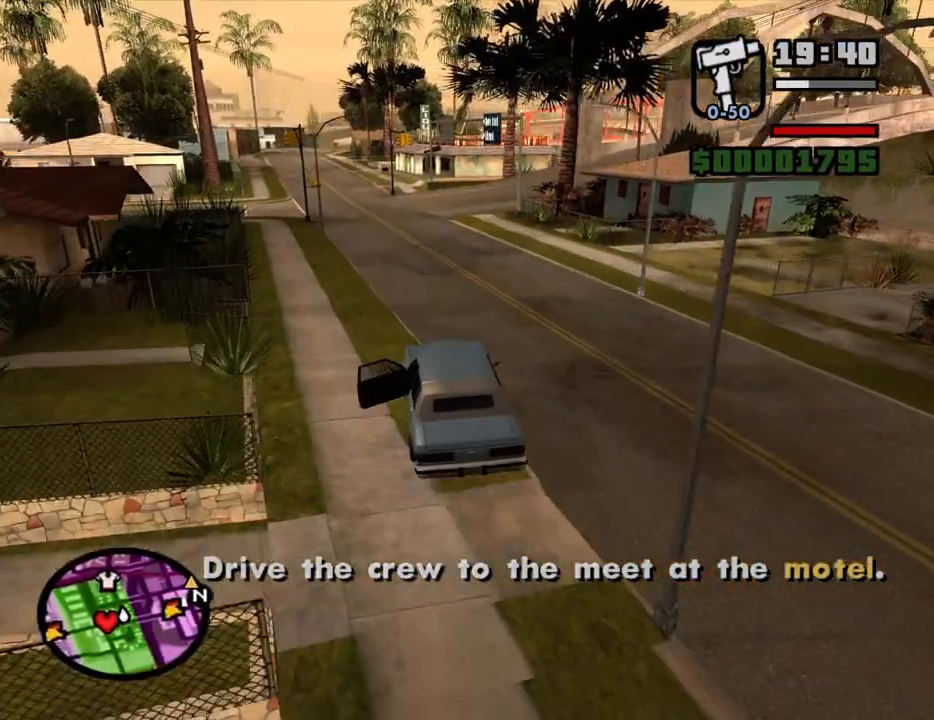
{"keys": ["d", "w"], "mouse": [], "events": [[183, "a", "down"], [267, "a", "up"], [317, "d", "down"]]}
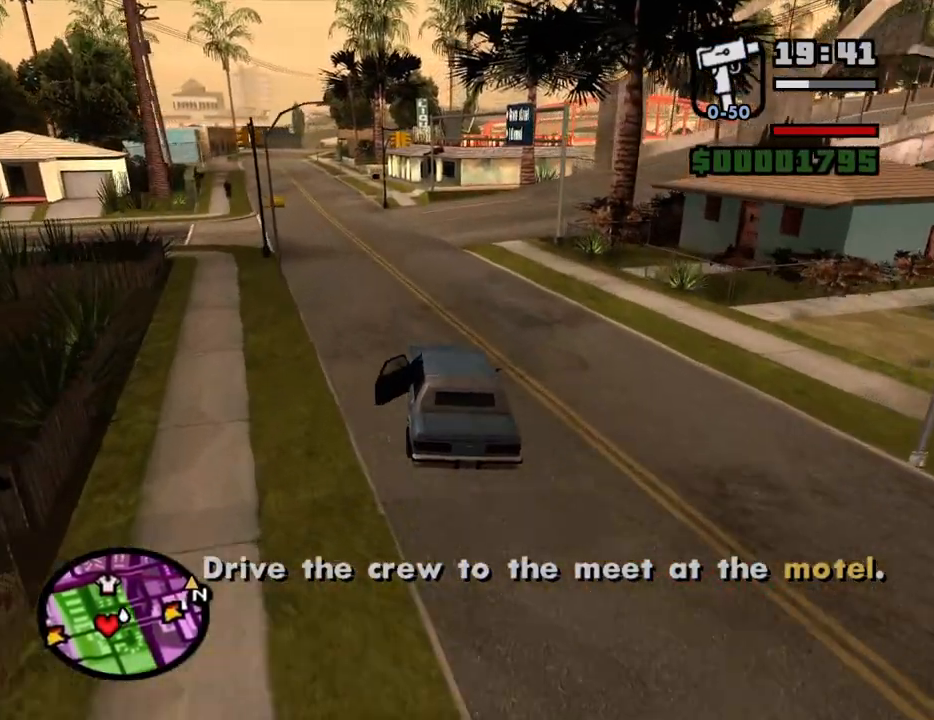
{"keys": ["d"], "mouse": [], "events": [[50, "d", "up"], [150, "d", "down"], [333, "d", "up"], [433, "w", "up"], [467, "d", "down"]]}
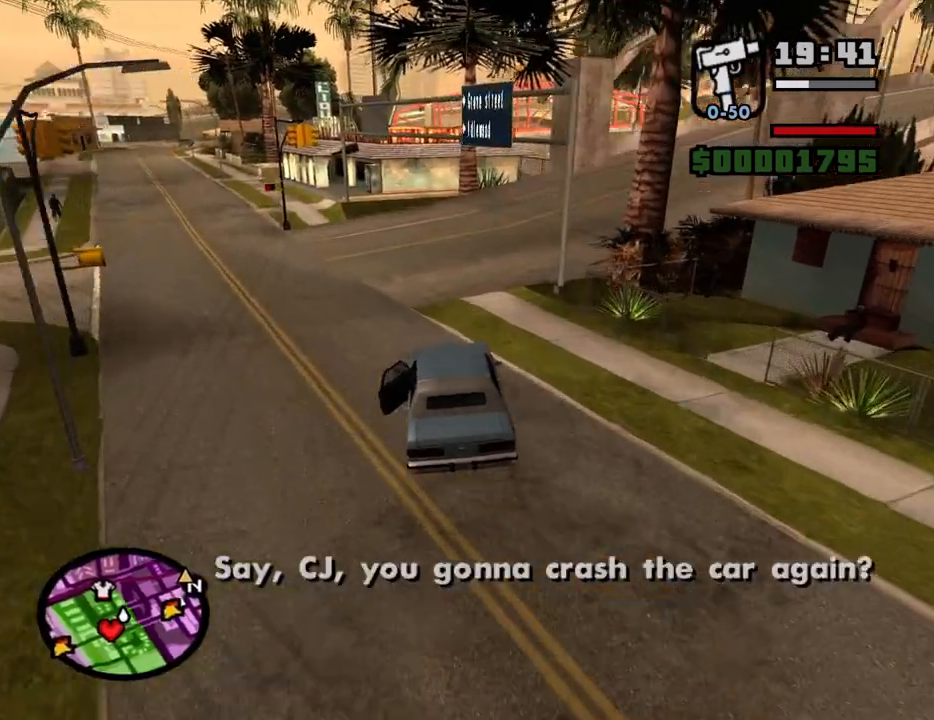
{"keys": ["d"], "mouse": [], "events": [[17, "s", "down"], [117, "s", "up"]]}
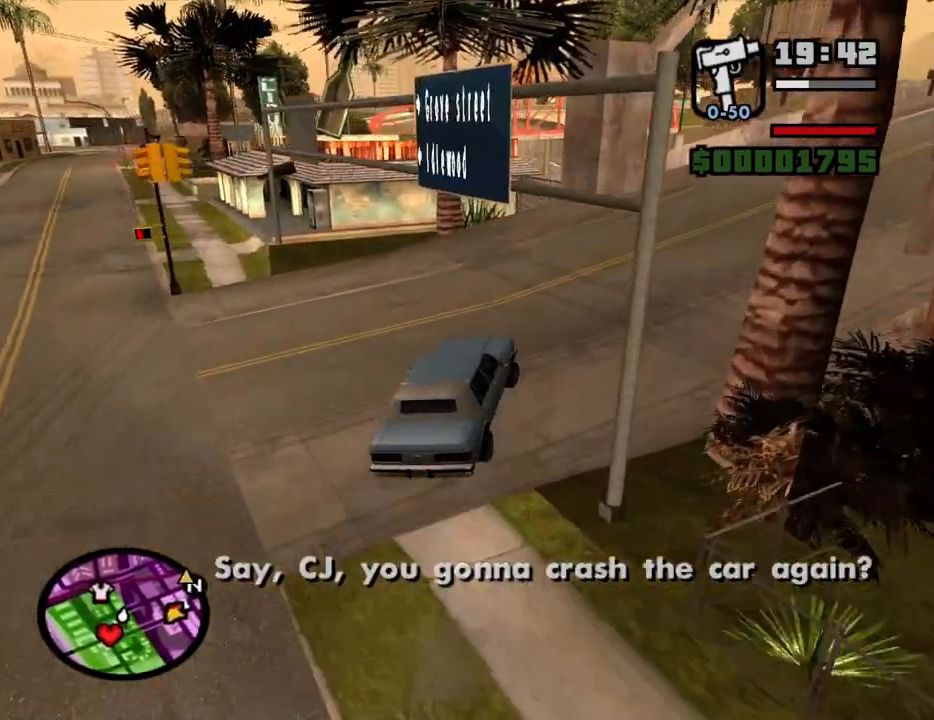
{"keys": ["d"], "mouse": [], "events": []}
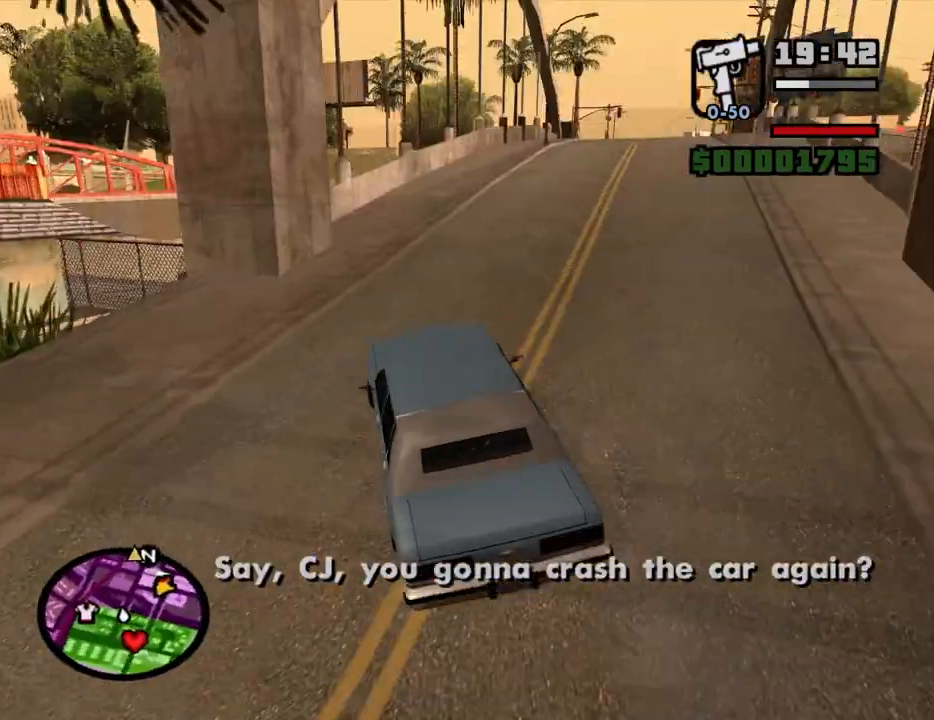
{"keys": ["a", "w"], "mouse": [], "events": [[100, "w", "down"], [333, "d", "up"], [433, "a", "down"]]}
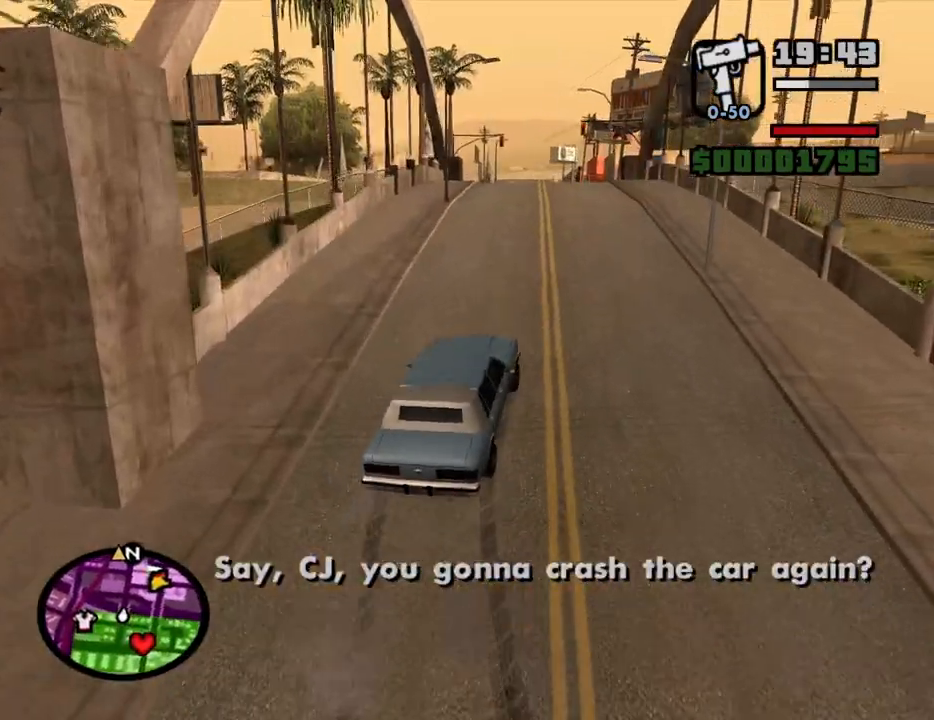
{"keys": ["w"], "mouse": [], "events": [[67, "a", "up"], [200, "a", "down"], [300, "a", "up"], [433, "d", "down"], [483, "d", "up"]]}
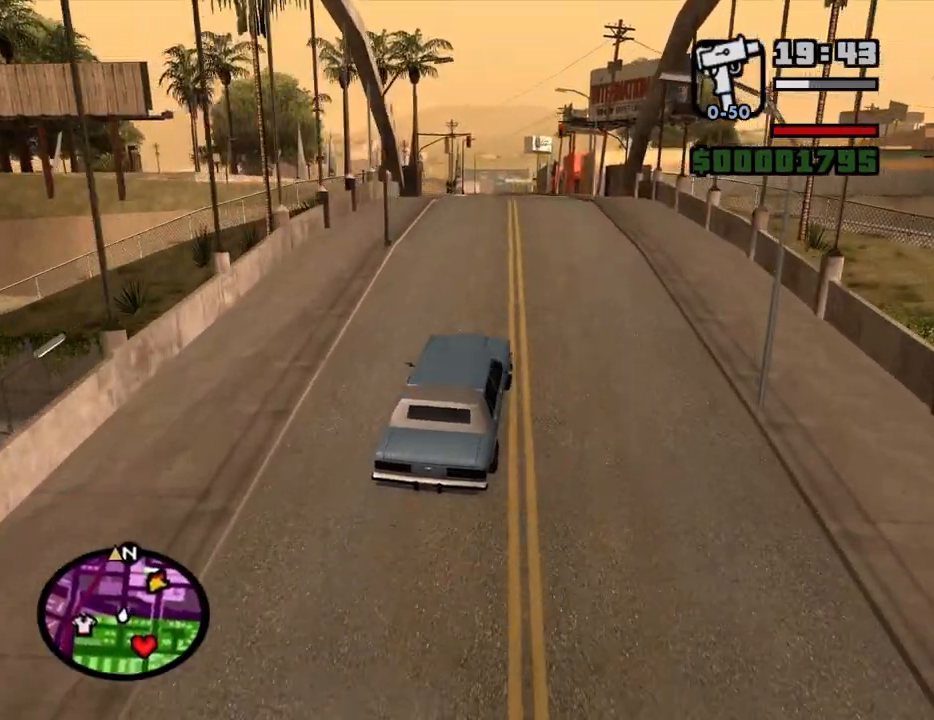
{"keys": ["w"], "mouse": [], "events": [[267, "a", "down"], [367, "a", "up"]]}
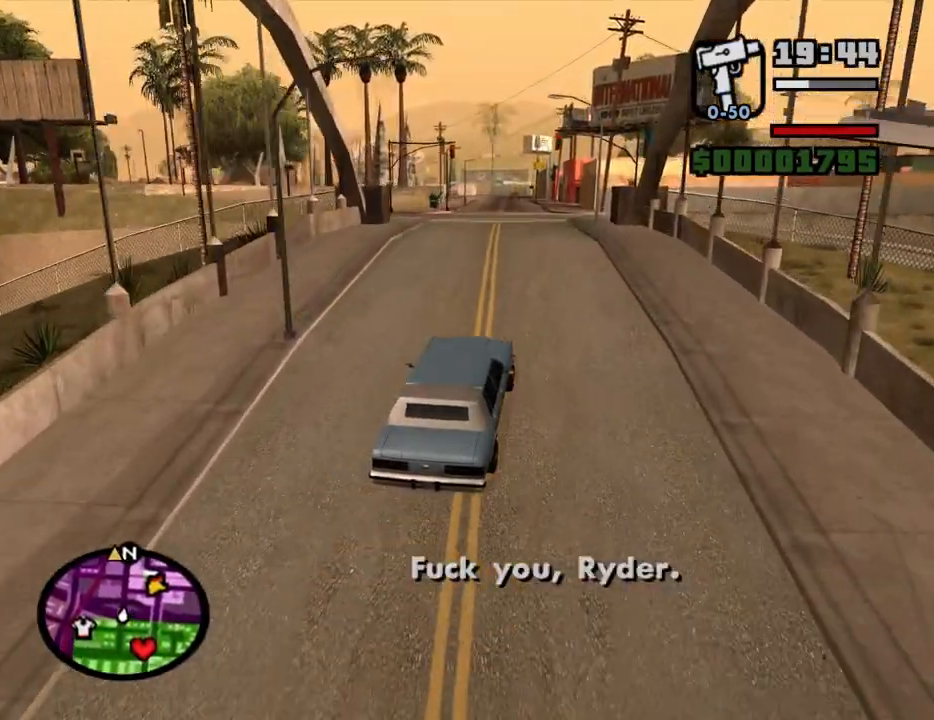
{"keys": ["w"], "mouse": [], "events": []}
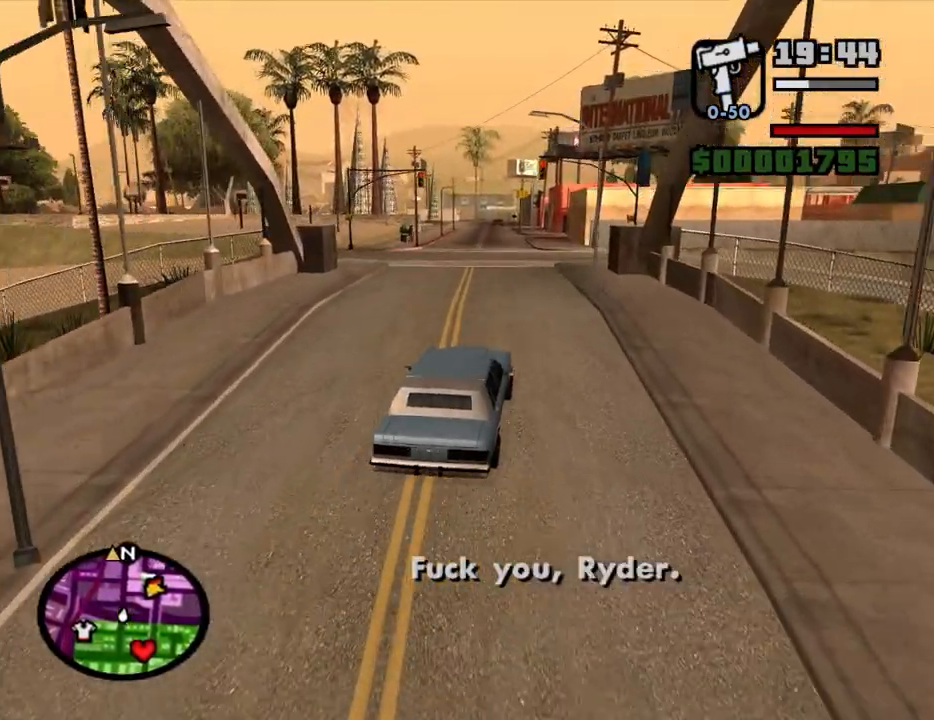
{"keys": ["w"], "mouse": [], "events": [[250, "a", "down"], [300, "a", "up"]]}
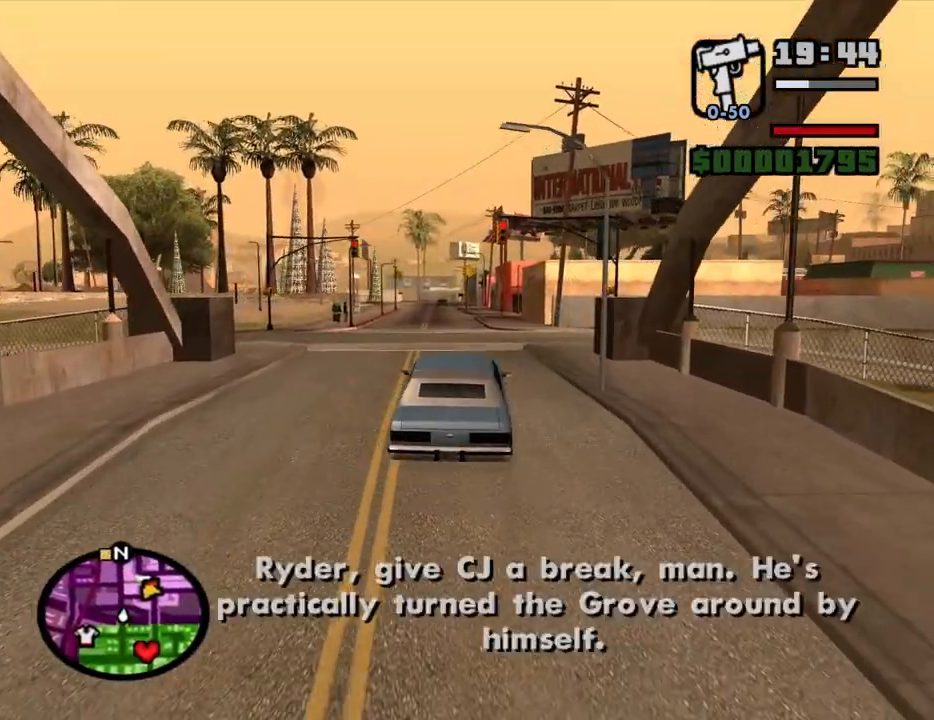
{"keys": ["w"], "mouse": [], "events": [[417, "a", "down"], [450, "a", "up"]]}
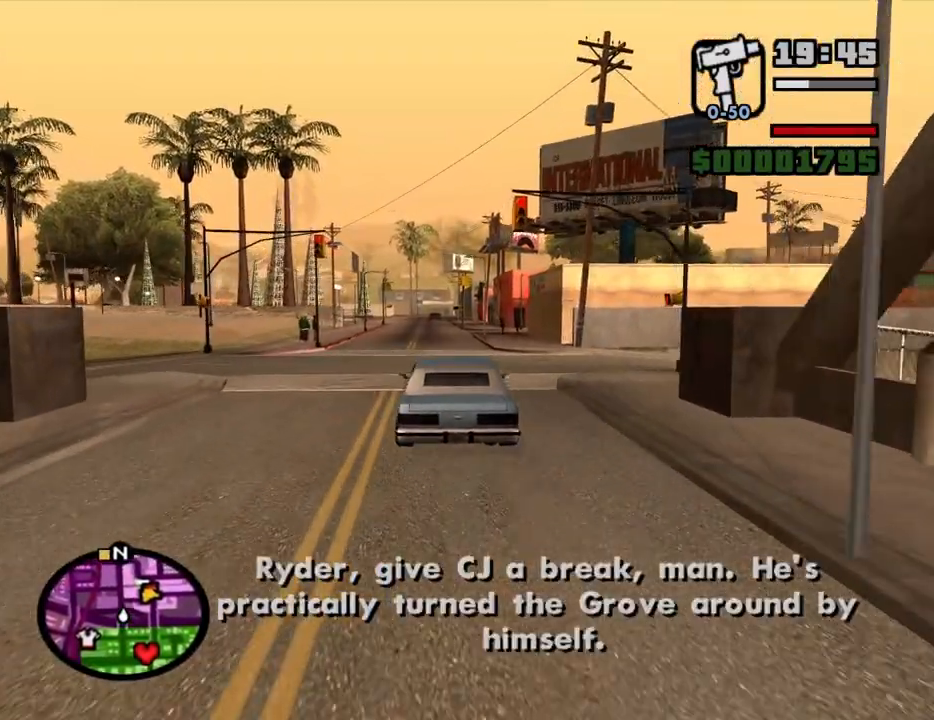
{"keys": ["w"], "mouse": [], "events": []}
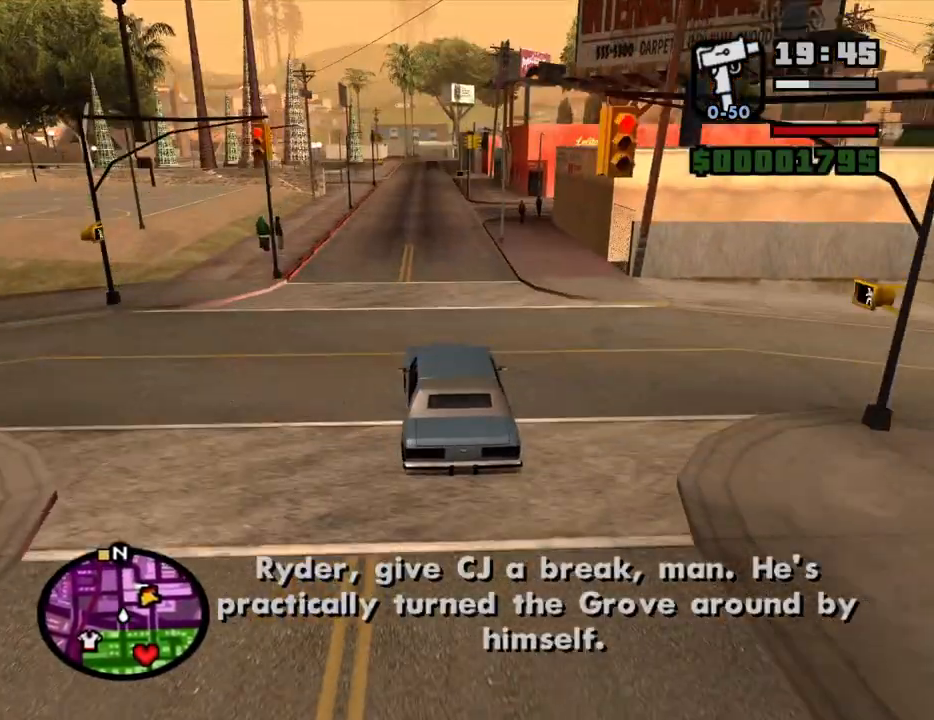
{"keys": ["w"], "mouse": [], "events": []}
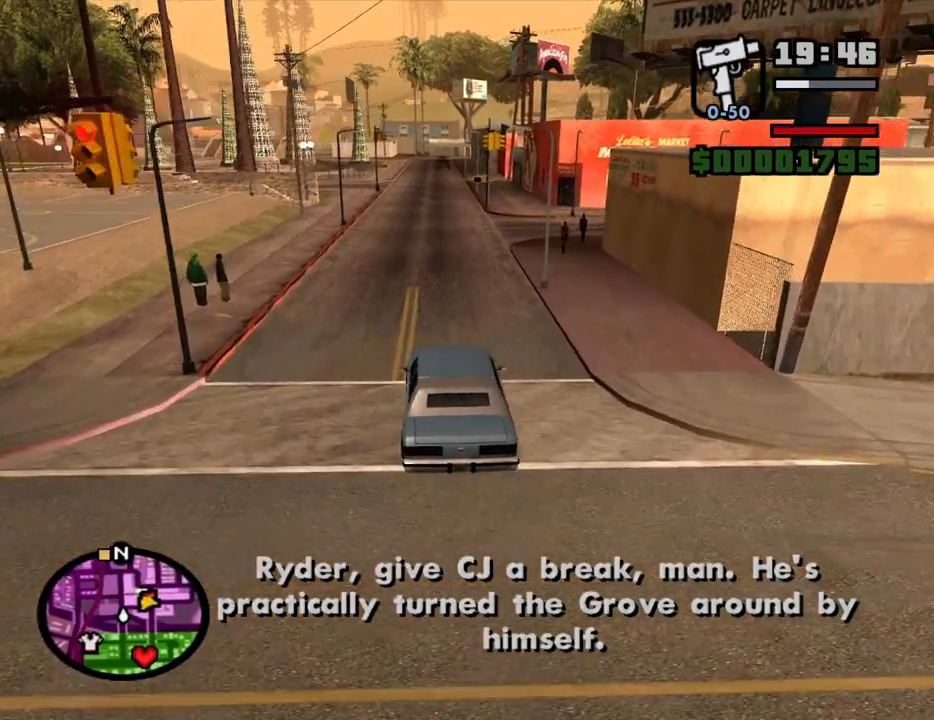
{"keys": ["6", "w"], "mouse": [], "events": [[217, "6", "down"], [317, "6", "up"], [317, "d", "down"], [367, "6", "down"], [367, "d", "up"], [450, "6", "up"], [500, "6", "down"]]}
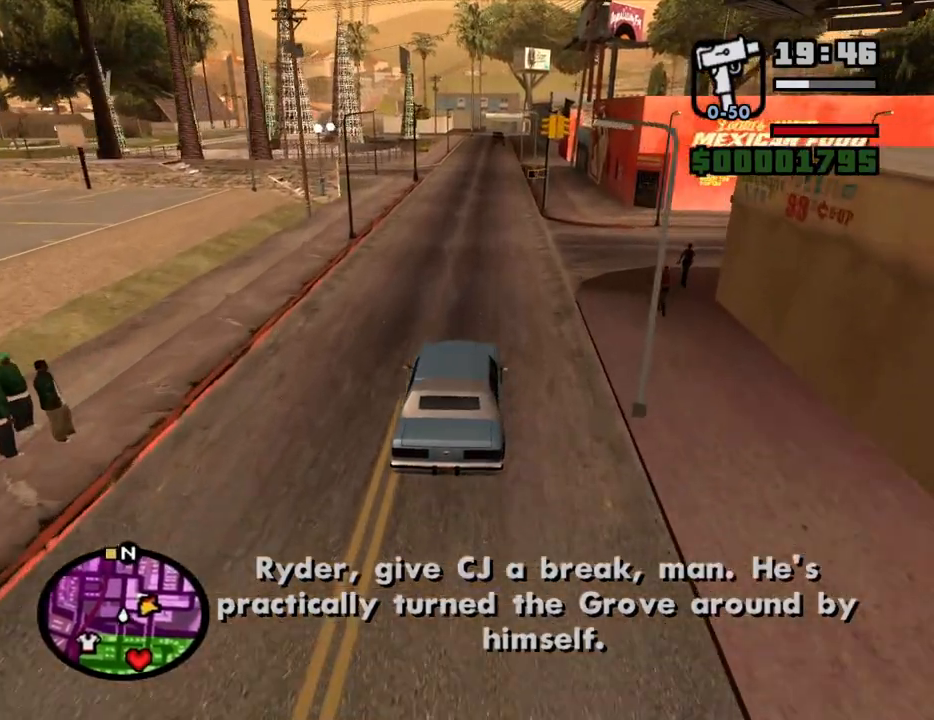
{"keys": ["w"], "mouse": [], "events": [[150, "6", "up"], [200, "6", "down"], [283, "6", "up"]]}
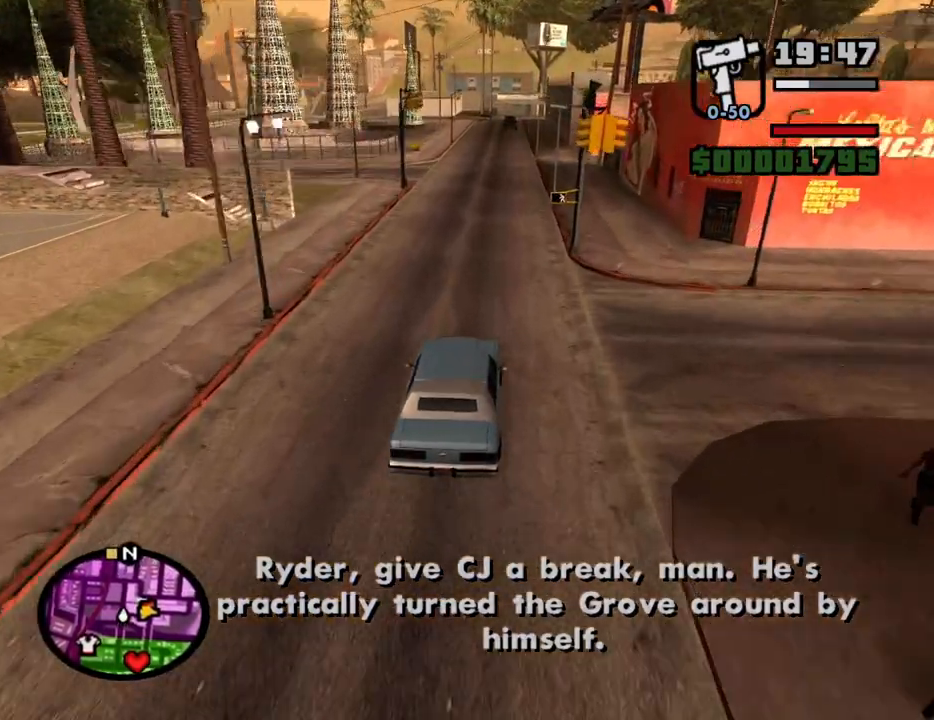
{"keys": ["w"], "mouse": [], "events": []}
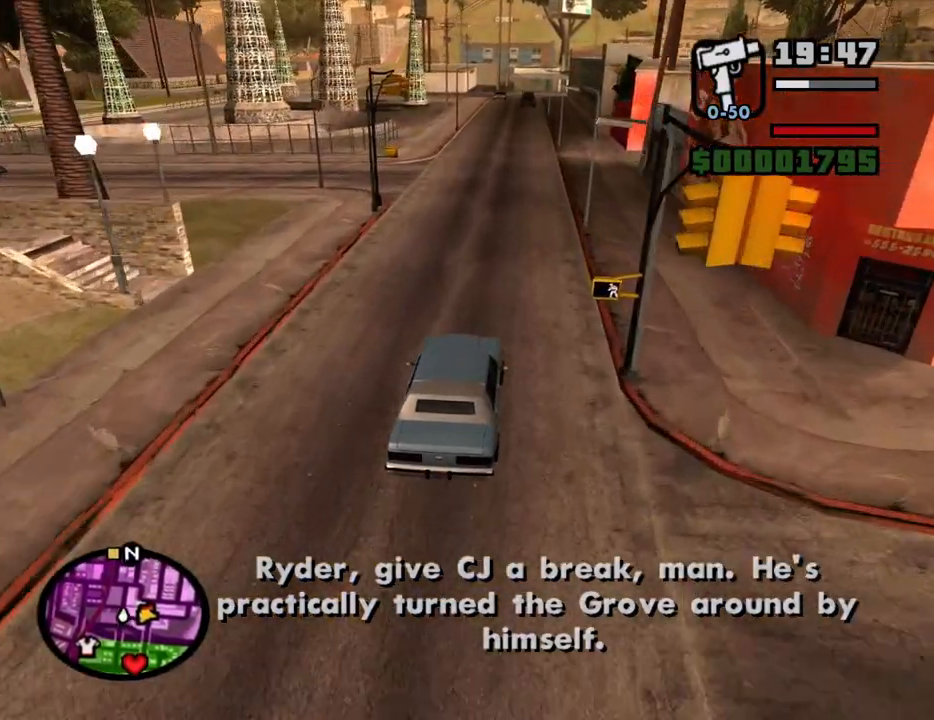
{"keys": ["d", "w"], "mouse": [], "events": [[450, "d", "down"]]}
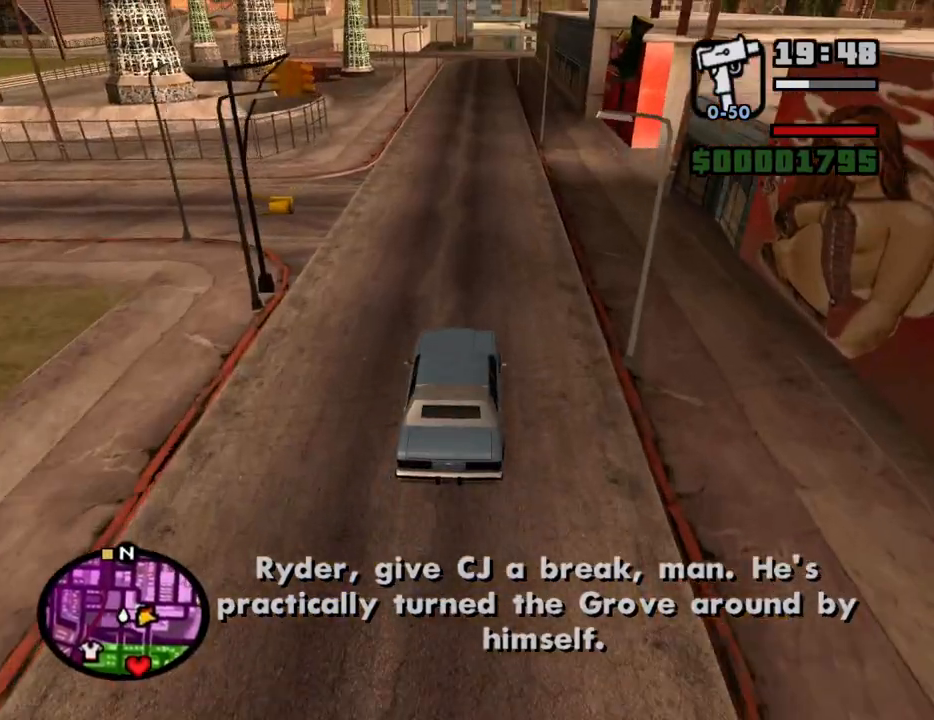
{"keys": ["w"], "mouse": [], "events": [[50, "d", "up"], [333, "6", "down"], [433, "6", "up"]]}
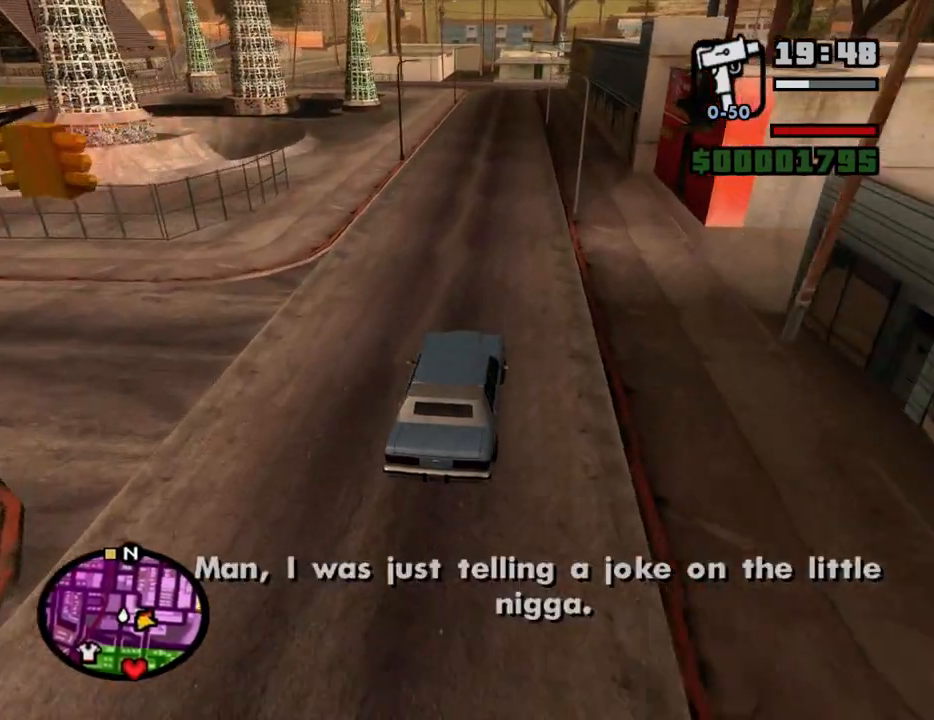
{"keys": ["w"], "mouse": [], "events": [[17, "6", "down"], [67, "6", "up"], [167, "6", "down"], [250, "6", "up"], [350, "6", "down"], [433, "6", "up"]]}
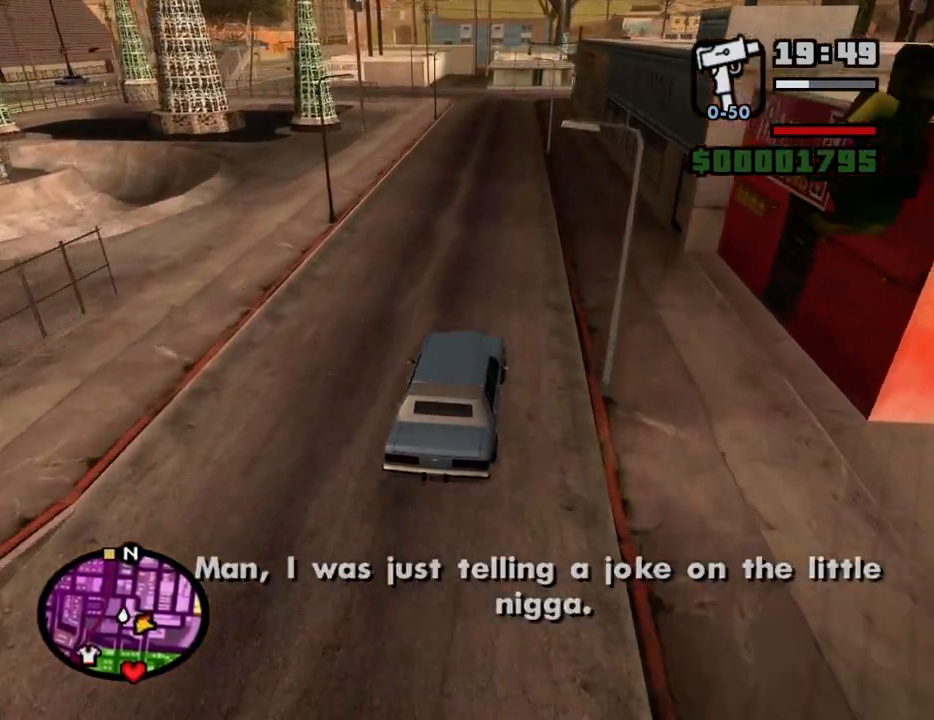
{"keys": ["w"], "mouse": [], "events": []}